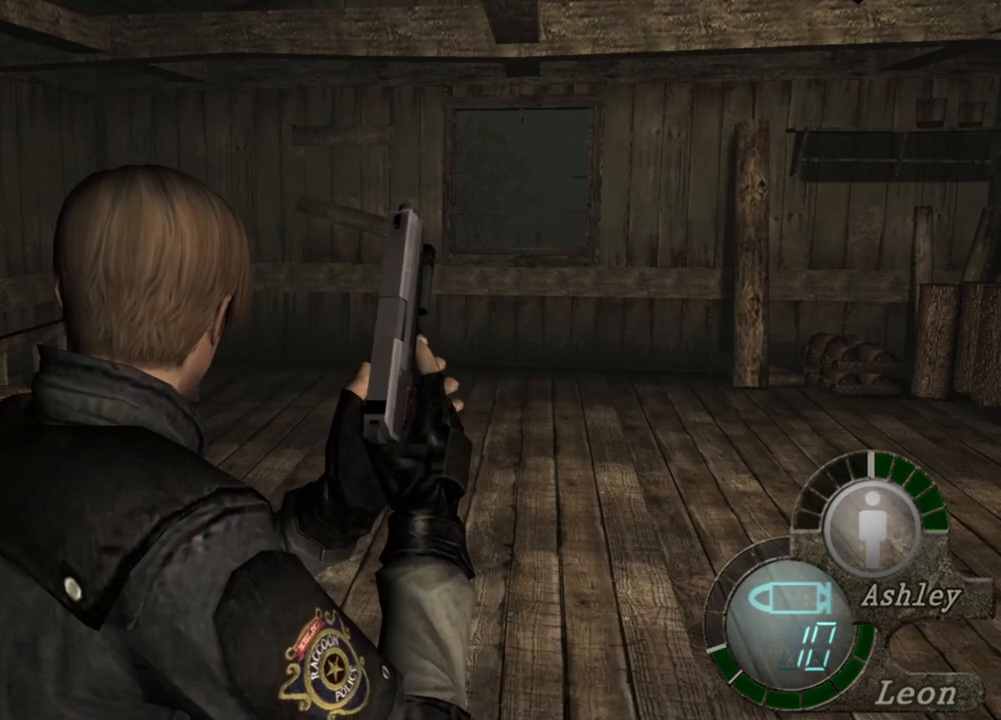
Gameplay with keyboard and mouse; each line is a JSON object with the keys and mouse buttons held at the frame after it. "events" lists presses ("down") and releases ("up") of "1", "2", "3", "4", "5", "a", "alt", "b", "c", "ctrl", "d", "e", "f", "g", "q", "r", "s", "shift", "space", "t", "tab", "tilde", "v", "w", "x", "z", "mouse_left", "mouse_wheel", "mouse_right", "mouse_mb4" and "mouse_mb5" between this image and that frame as [ms after this image, input, new state], when the widget could be followed in between. "mouse_left", "mouse_wheel", "mouse_right", "mouse_mb4", "mouse_mb5" = the "left", "wheel", "right", "mb4", "mb5" buttons of the "mouse" list. No other keys are recorded. "wheel" means that the mouse wheel is clicked or scrolled. Mouse movement is not recorded.
{"keys": ["w"], "mouse": [], "events": [[417, "w", "down"]]}
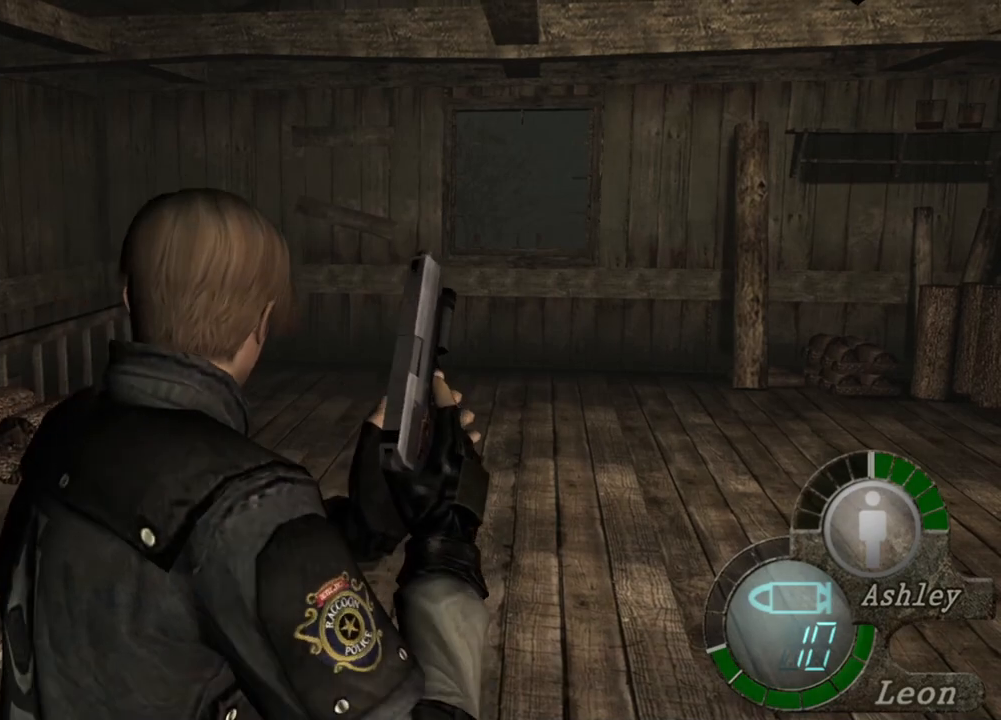
{"keys": ["w"], "mouse": [], "events": [[217, "a", "down"], [383, "a", "up"]]}
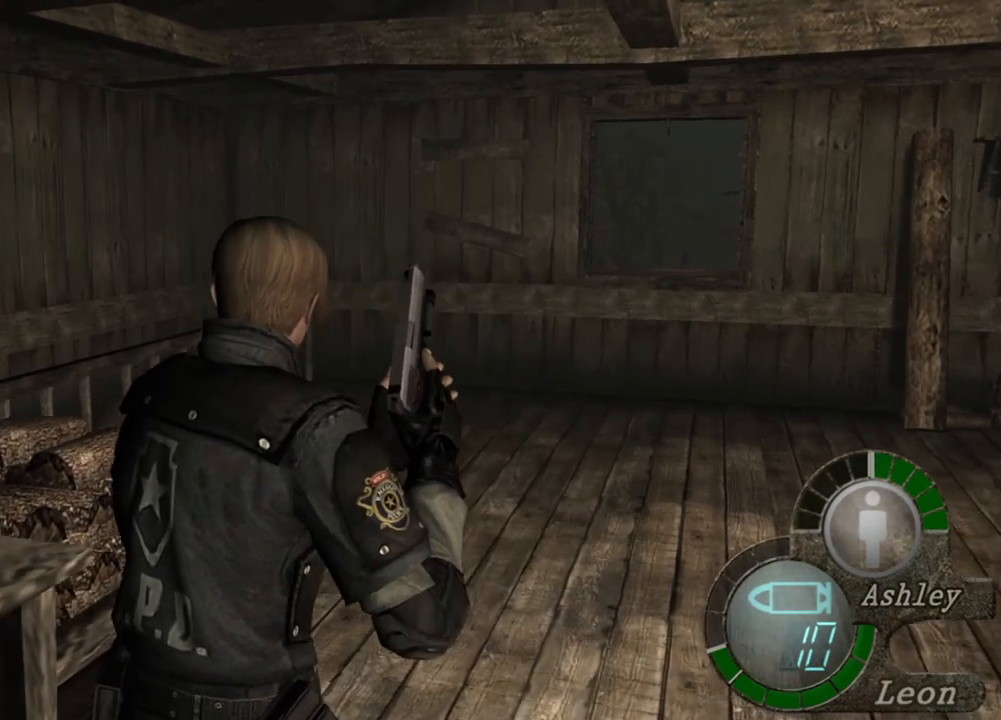
{"keys": ["w"], "mouse": [], "events": [[250, "a", "down"], [417, "a", "up"]]}
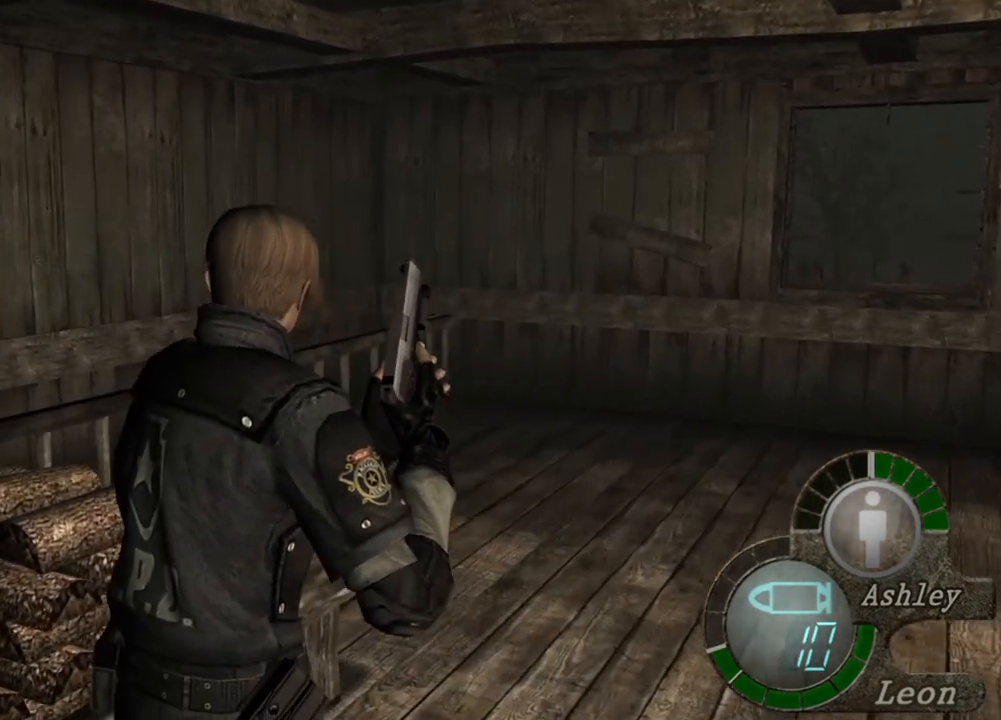
{"keys": [], "mouse": [], "events": [[283, "w", "up"]]}